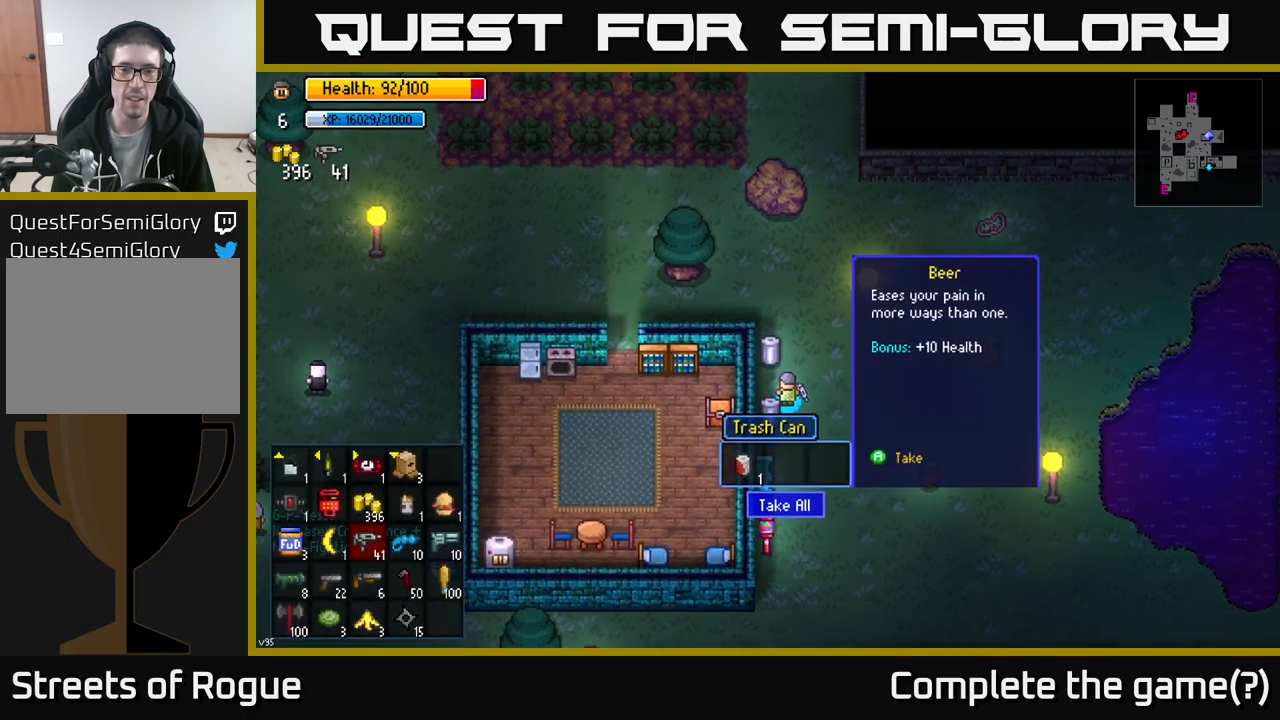
Gameplay with a controller (Xbox layout); each line is a JSON object with the inputs held at the frame after it. "events" lists button and stick changes between this image and that frame as [ms after this image, input, new state], when the widget could be followed in between.
{"buttons": [], "left_stick": "up", "right_stick": "center", "events": [[83, "A", "down"], [166, "A", "up"], [250, "left_stick", "up"]]}
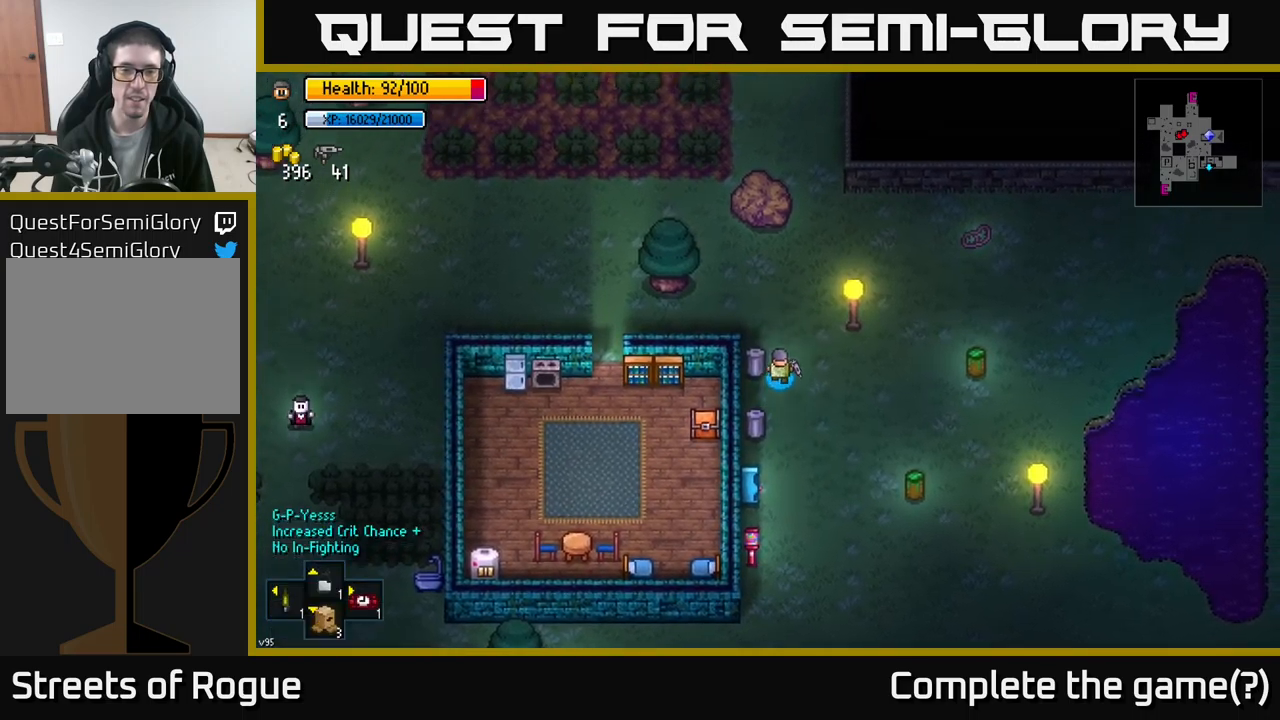
{"buttons": [], "left_stick": "left", "right_stick": "center", "events": [[33, "left_stick", "up-left"], [300, "left_stick", "left"]]}
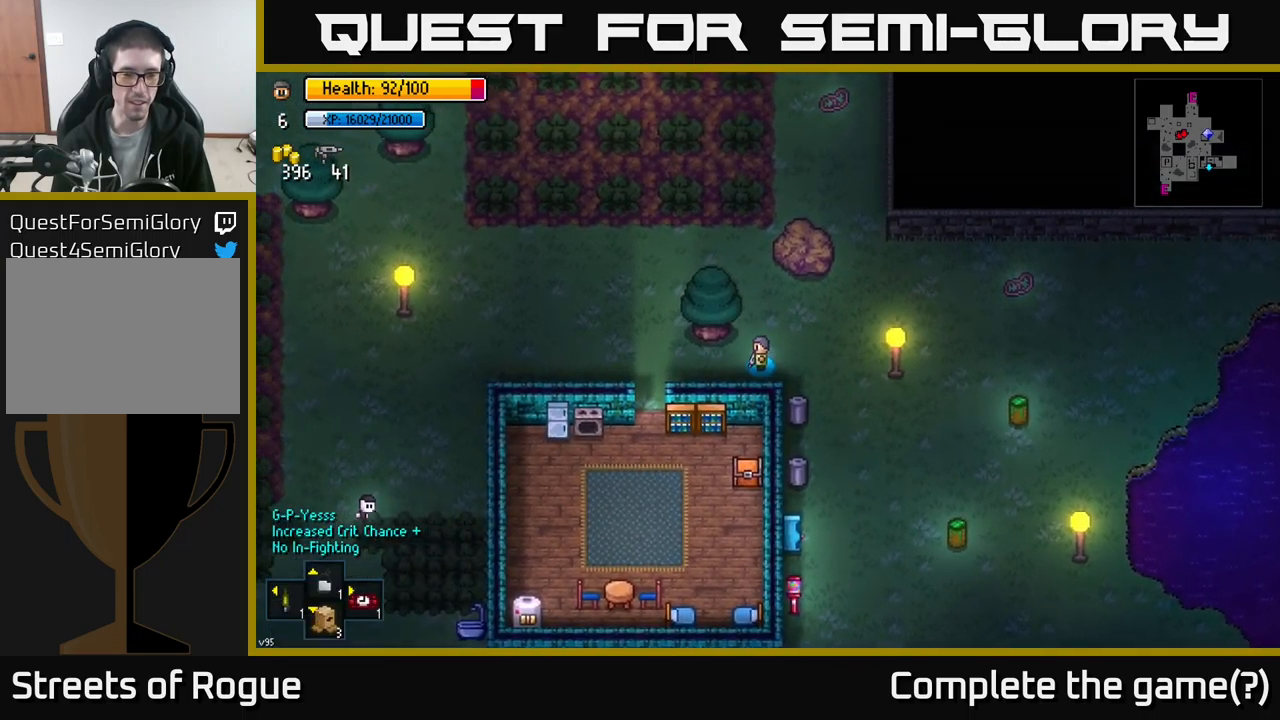
{"buttons": [], "left_stick": "down-left", "right_stick": "center", "events": [[133, "left_stick", "down-left"]]}
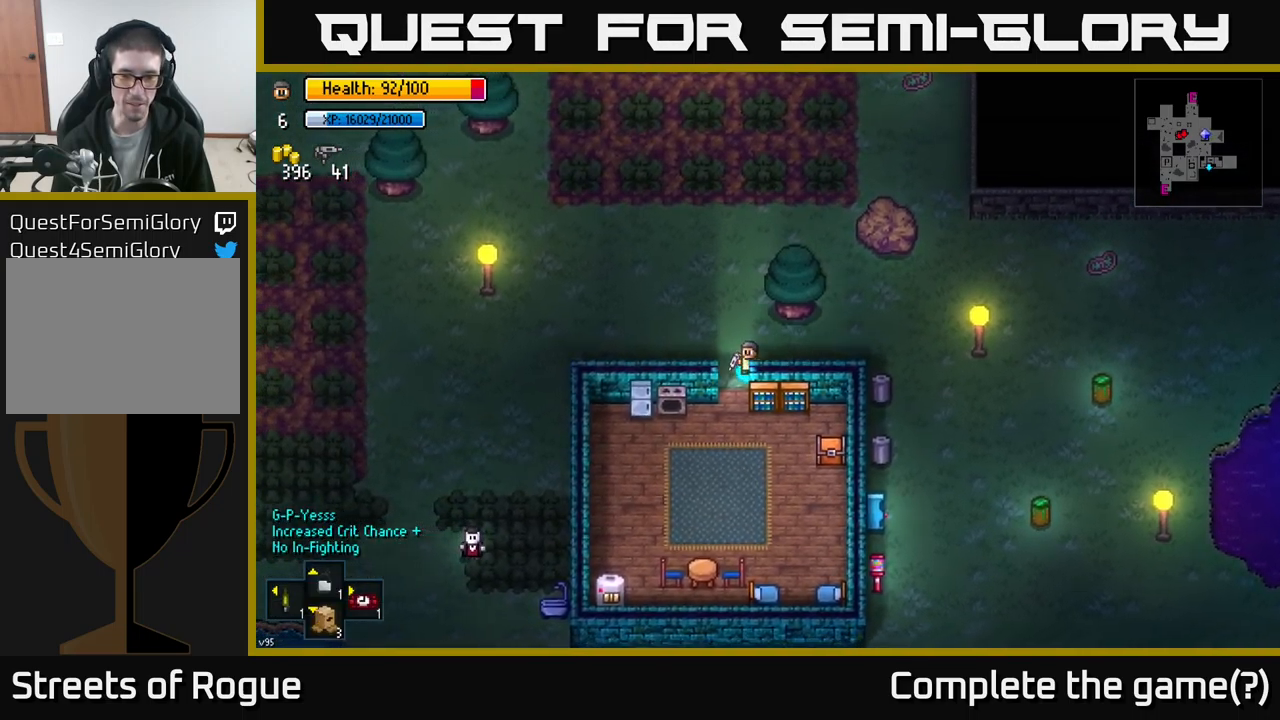
{"buttons": [], "left_stick": "down-left", "right_stick": "center", "events": [[16, "left_stick", "down"], [366, "left_stick", "down-left"]]}
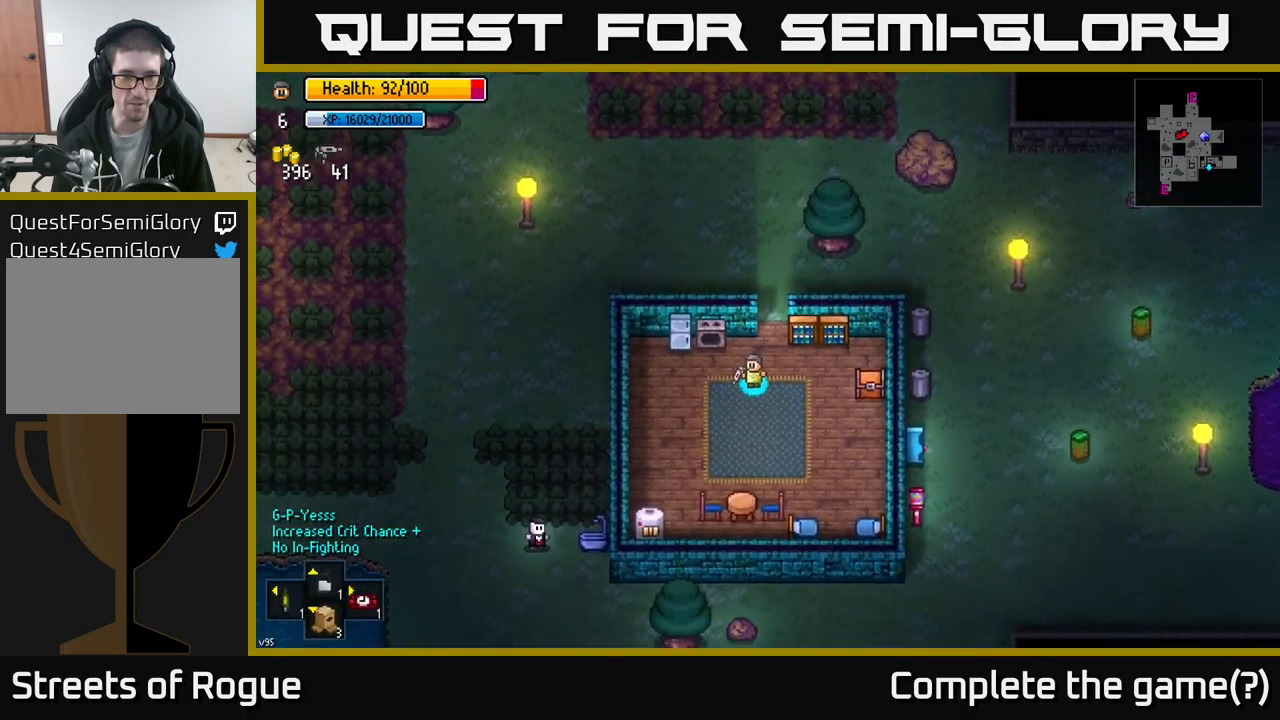
{"buttons": ["A"], "left_stick": "center", "right_stick": "center", "events": [[16, "left_stick", "left"], [166, "left_stick", "up-left"], [416, "left_stick", "center"], [483, "A", "down"]]}
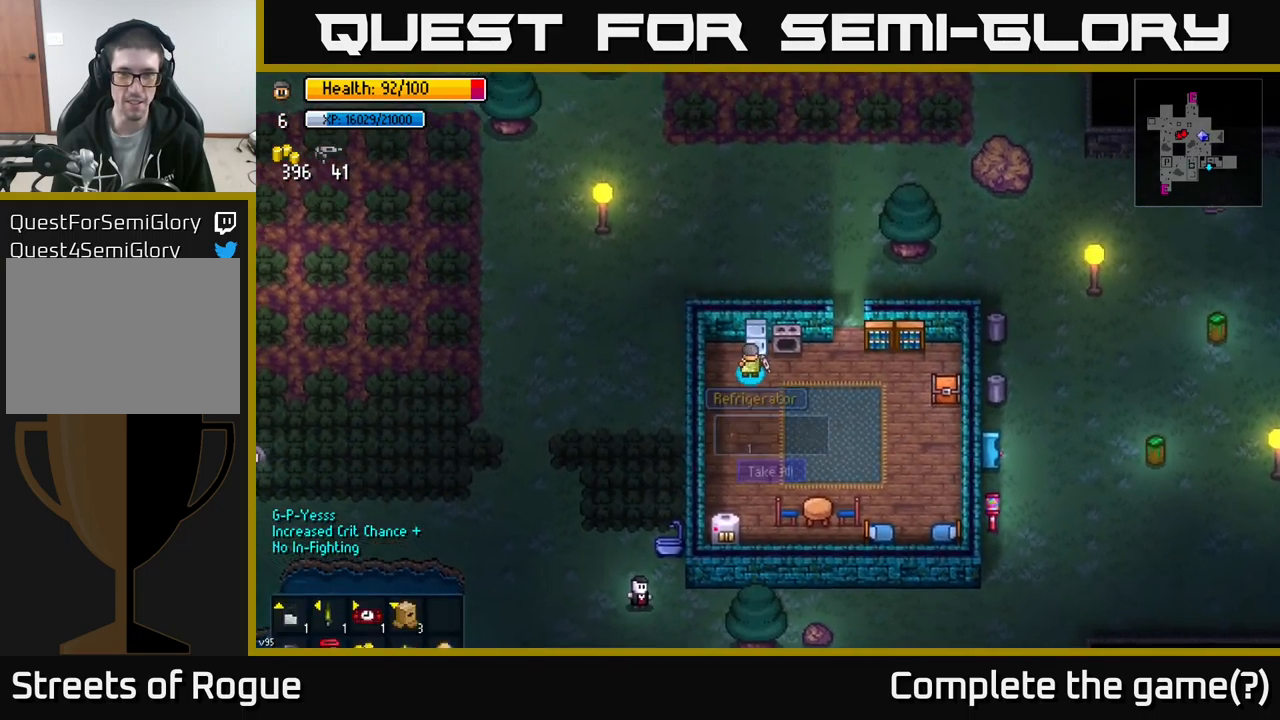
{"buttons": ["A"], "left_stick": "center", "right_stick": "center", "events": [[50, "A", "up"], [466, "A", "down"]]}
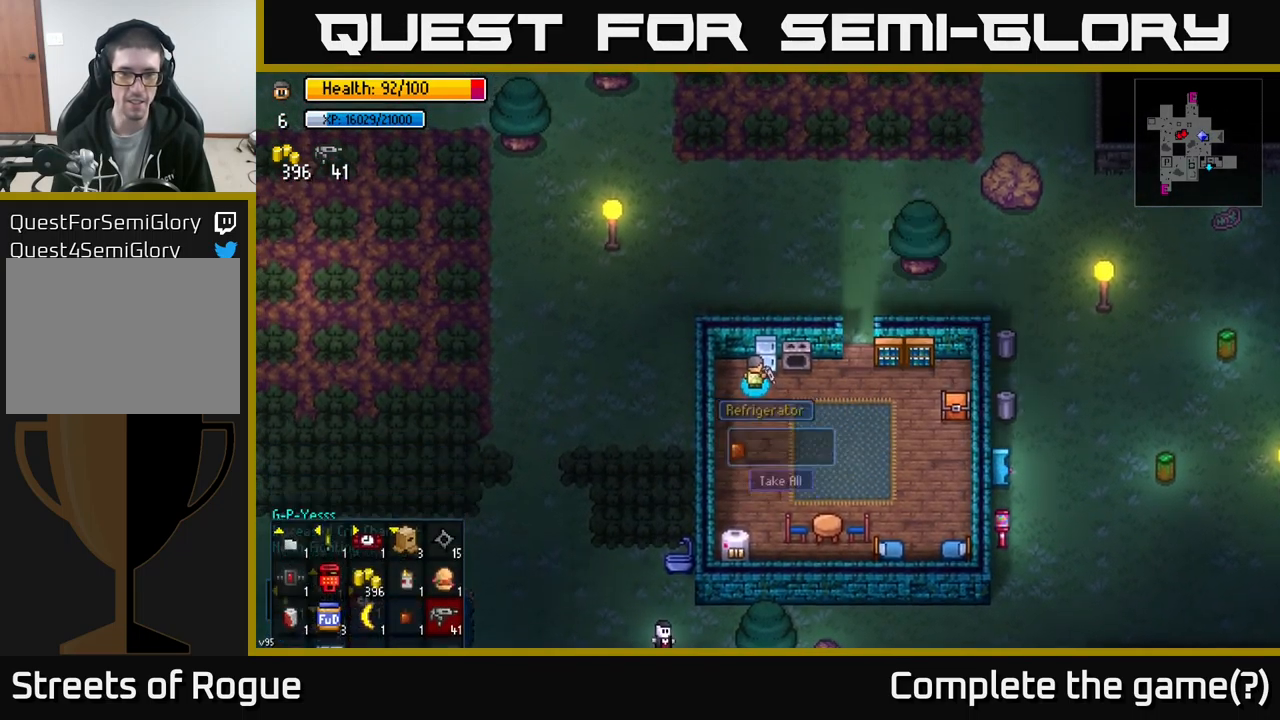
{"buttons": [], "left_stick": "down", "right_stick": "center", "events": [[50, "A", "up"], [83, "left_stick", "down"]]}
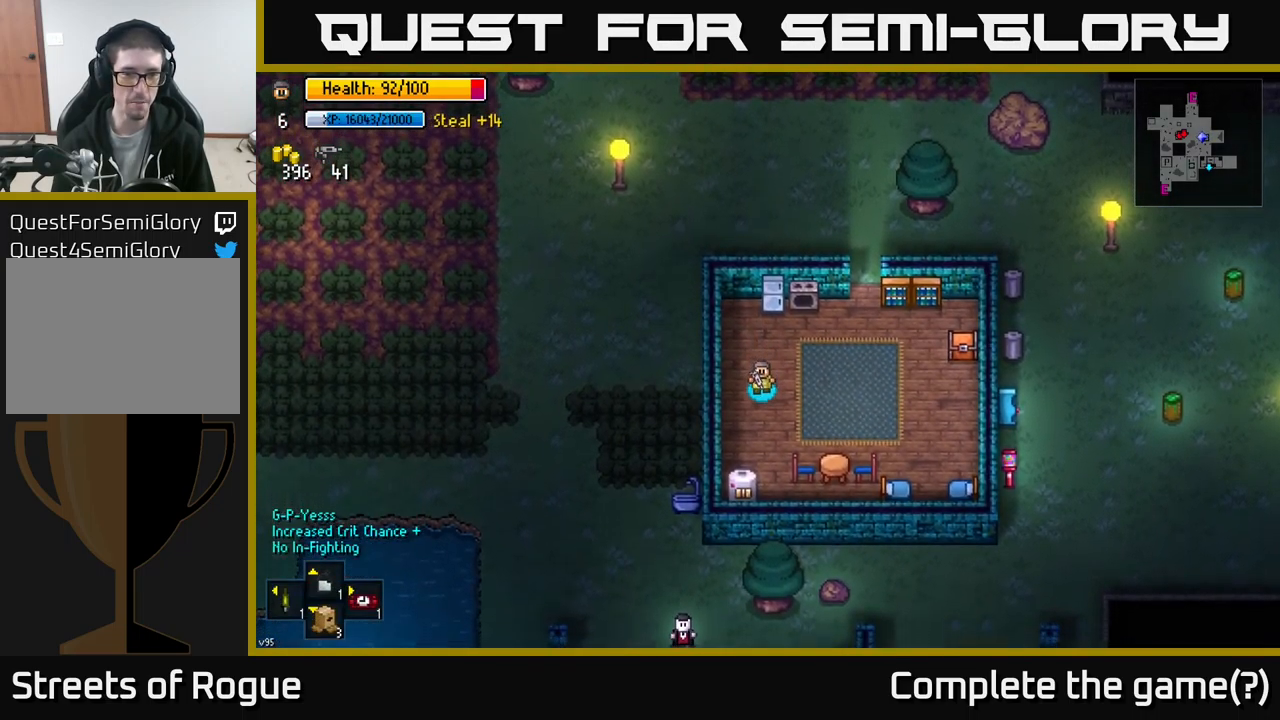
{"buttons": ["R1"], "left_stick": "center", "right_stick": "center", "events": [[183, "left_stick", "center"], [350, "R1", "down"], [433, "R1", "up"], [483, "R1", "down"]]}
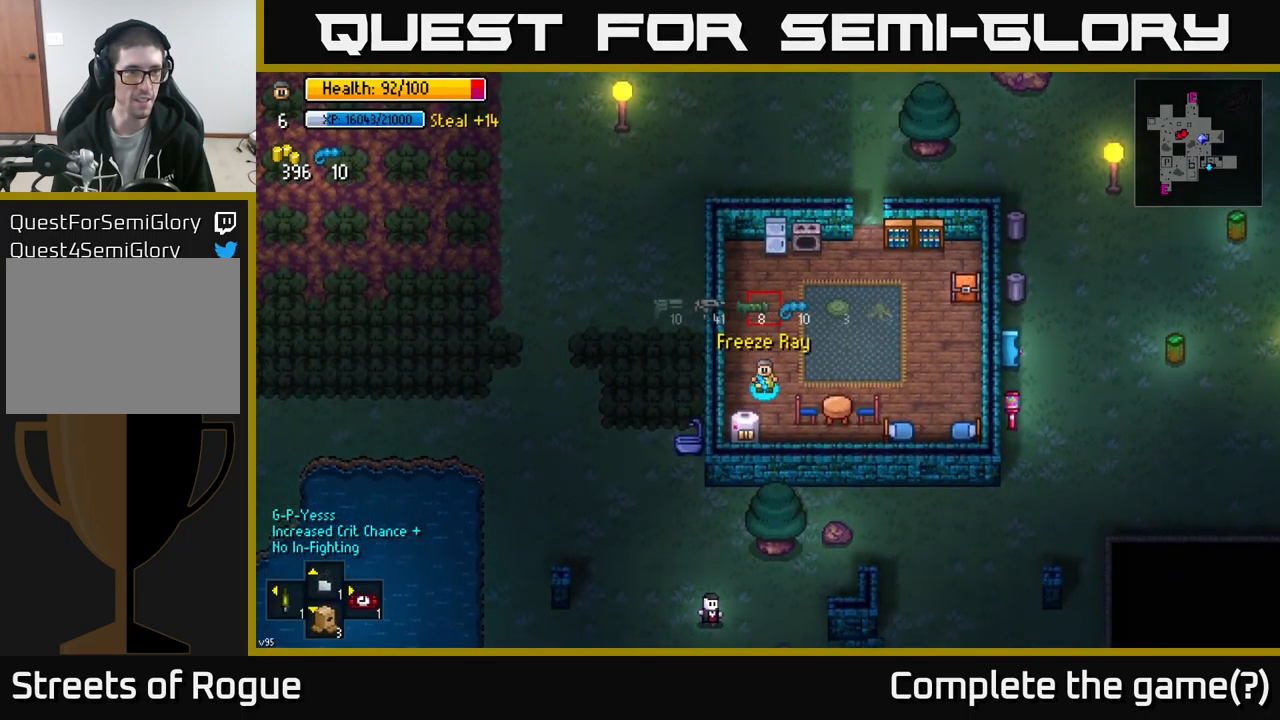
{"buttons": [], "left_stick": "center", "right_stick": "center", "events": [[50, "R1", "up"], [150, "R1", "down"], [216, "R1", "up"], [333, "R1", "down"], [383, "R1", "up"]]}
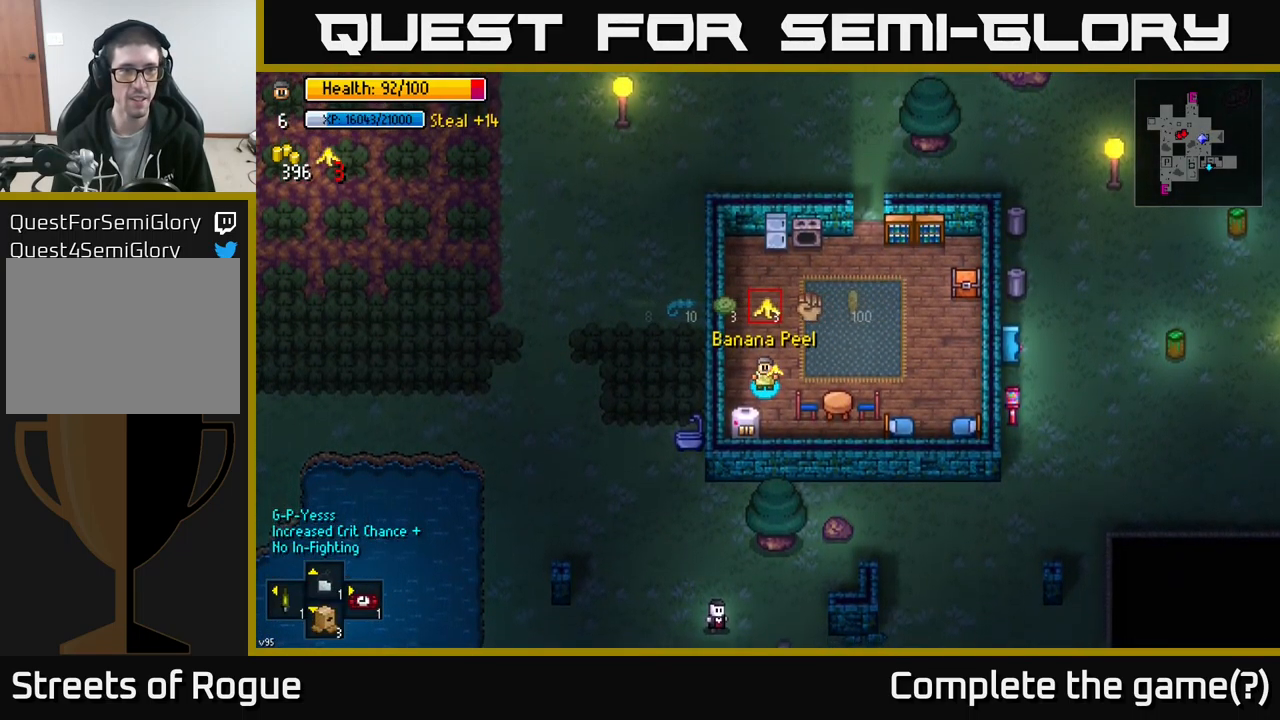
{"buttons": [], "left_stick": "center", "right_stick": "center", "events": [[83, "R1", "down"], [200, "R1", "up"]]}
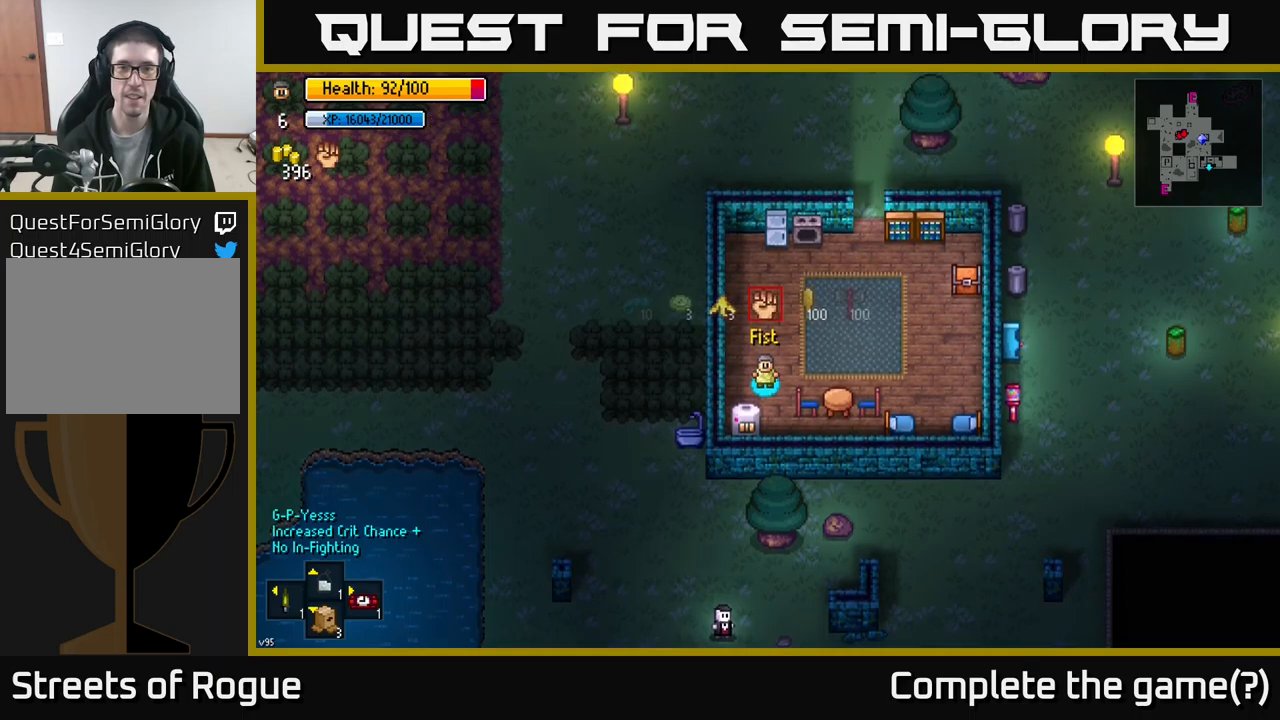
{"buttons": [], "left_stick": "up-right", "right_stick": "down-left", "events": [[150, "left_stick", "down"], [183, "right_stick", "down"], [217, "R2", "down"], [267, "left_stick", "center"], [317, "R2", "up"], [383, "R2", "down"], [400, "right_stick", "down-left"], [500, "R2", "up"], [500, "left_stick", "up-right"]]}
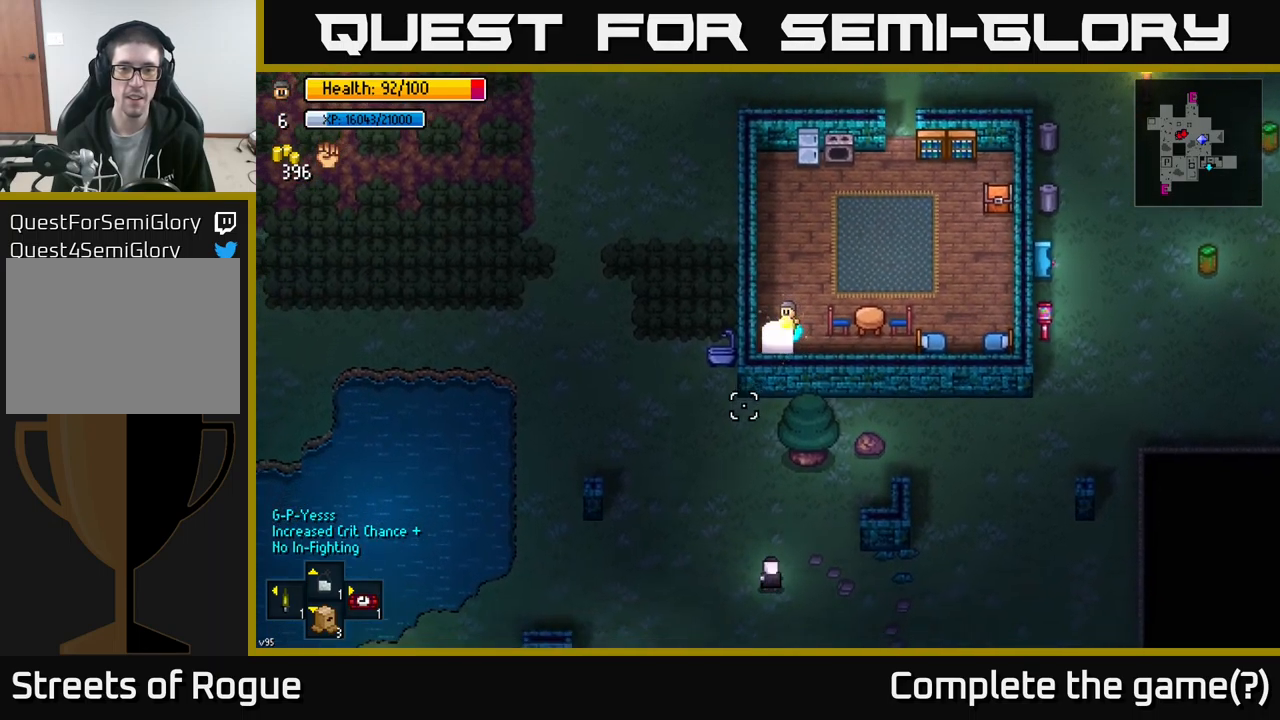
{"buttons": [], "left_stick": "up-right", "right_stick": "up-right", "events": [[267, "right_stick", "center"], [317, "right_stick", "up-right"]]}
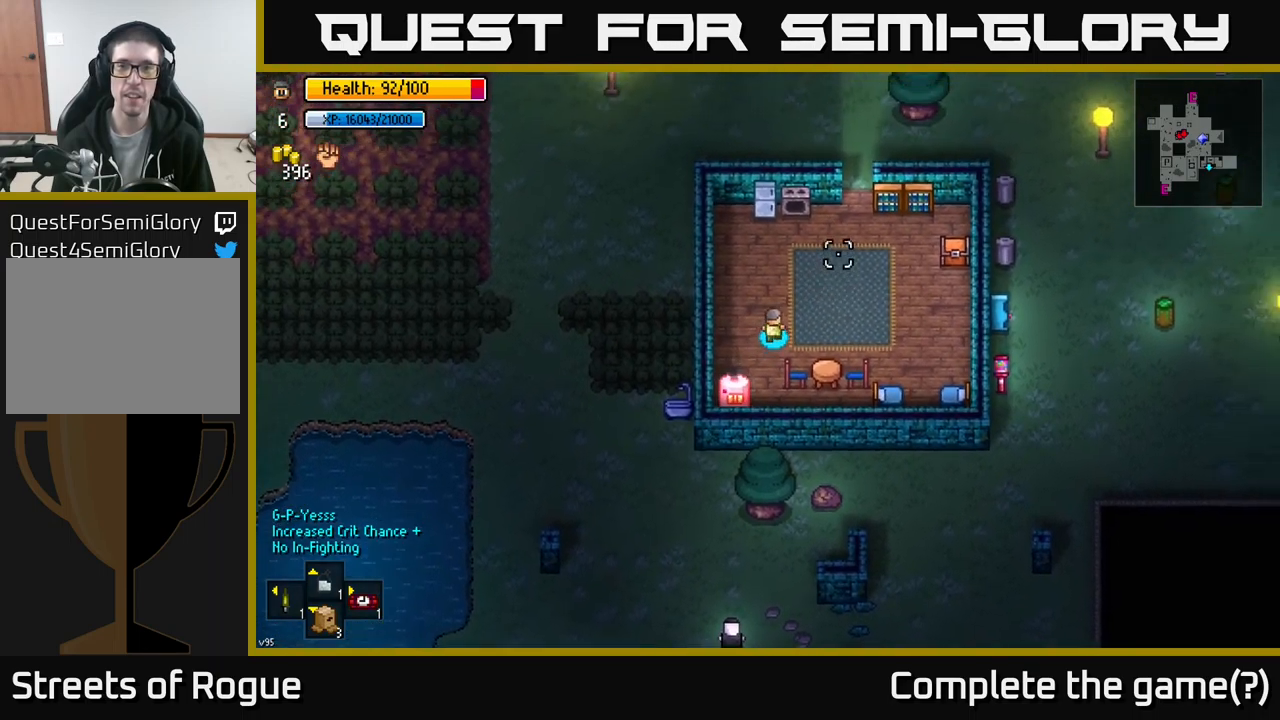
{"buttons": [], "left_stick": "up-right", "right_stick": "center", "events": [[300, "right_stick", "center"]]}
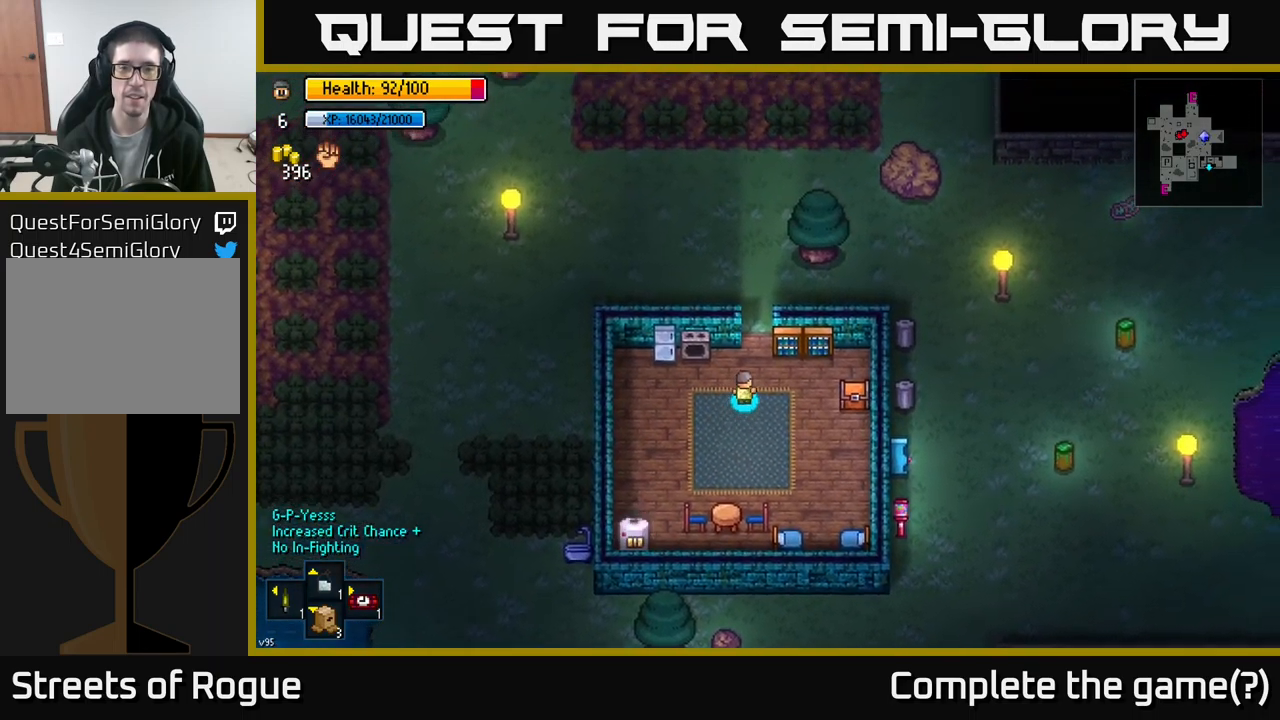
{"buttons": [], "left_stick": "down", "right_stick": "center", "events": [[17, "left_stick", "up"], [367, "left_stick", "down"]]}
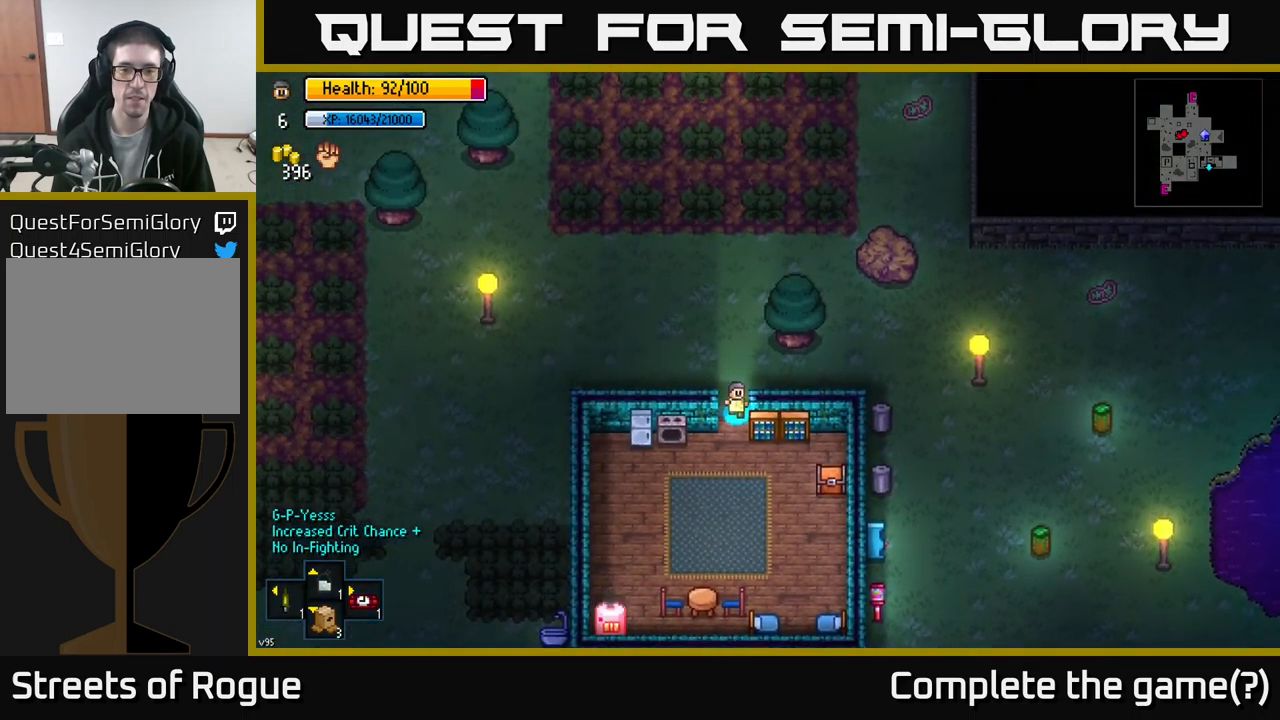
{"buttons": [], "left_stick": "right", "right_stick": "center", "events": [[167, "left_stick", "down-right"], [317, "left_stick", "right"]]}
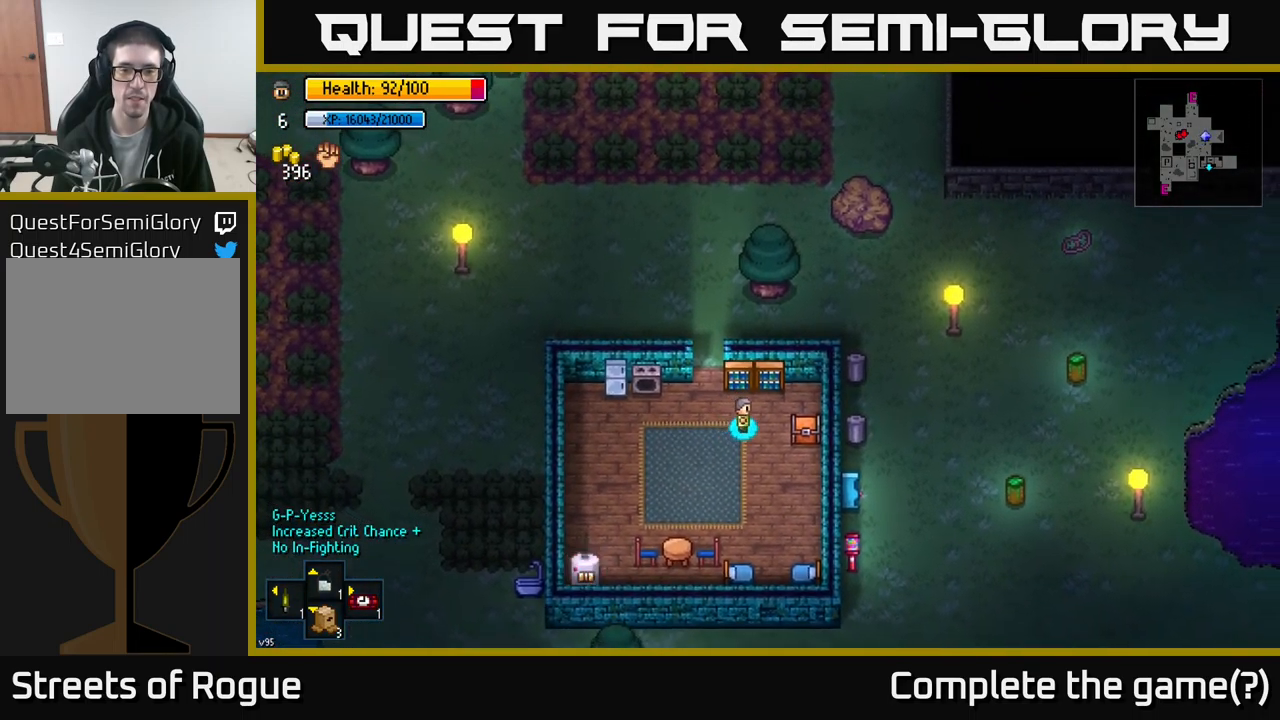
{"buttons": ["A"], "left_stick": "center", "right_stick": "center", "events": [[167, "left_stick", "center"], [233, "A", "down"], [350, "A", "up"], [483, "A", "down"]]}
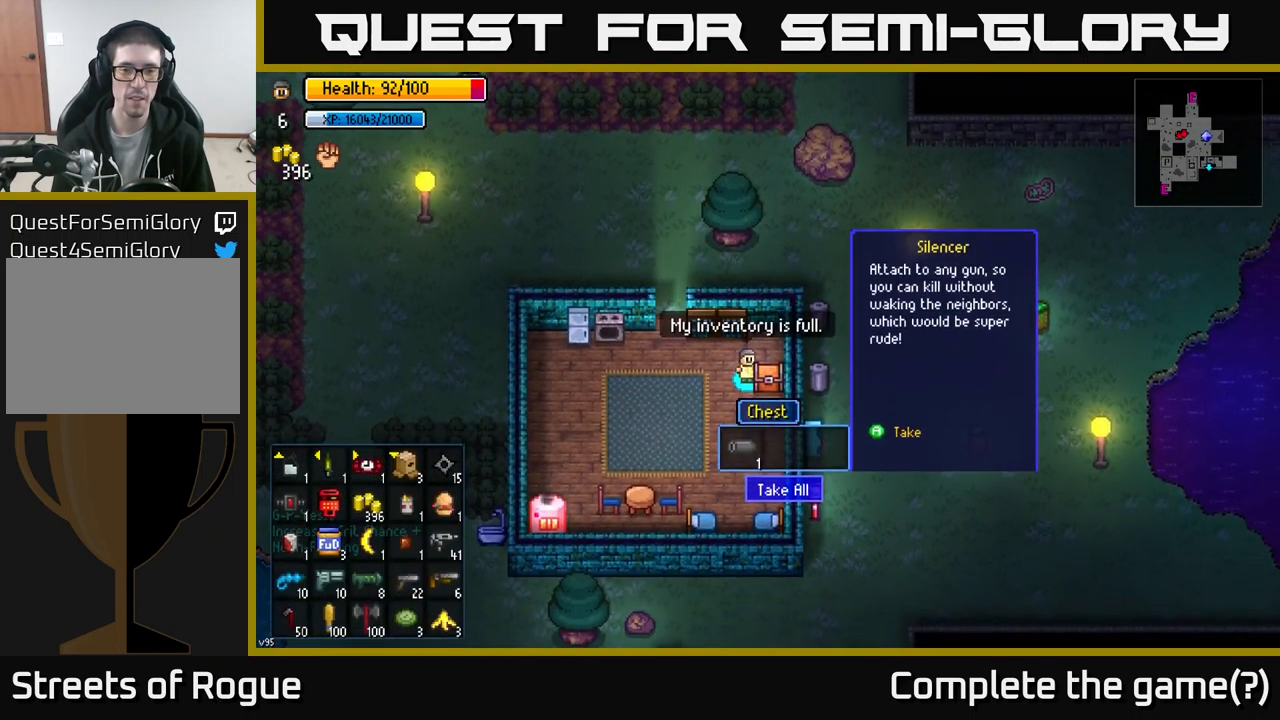
{"buttons": [], "left_stick": "center", "right_stick": "center", "events": [[50, "A", "up"], [167, "left_stick", "left"], [383, "left_stick", "center"]]}
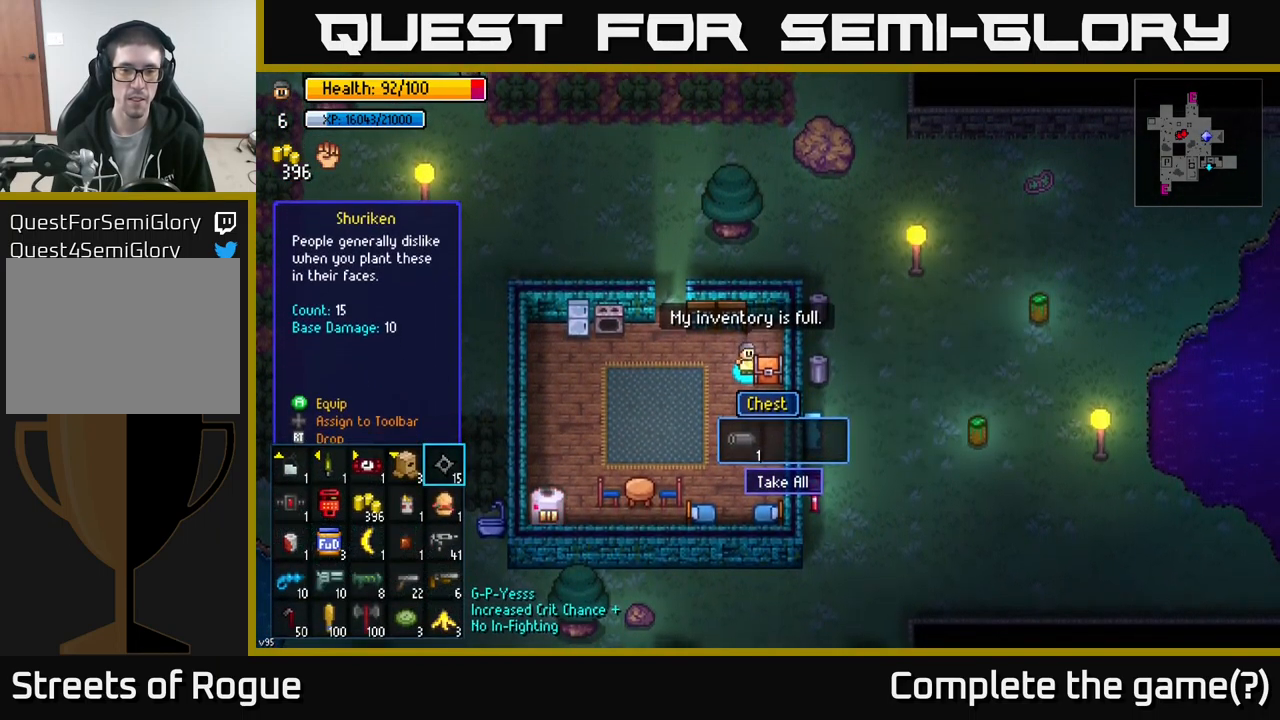
{"buttons": [], "left_stick": "center", "right_stick": "center", "events": []}
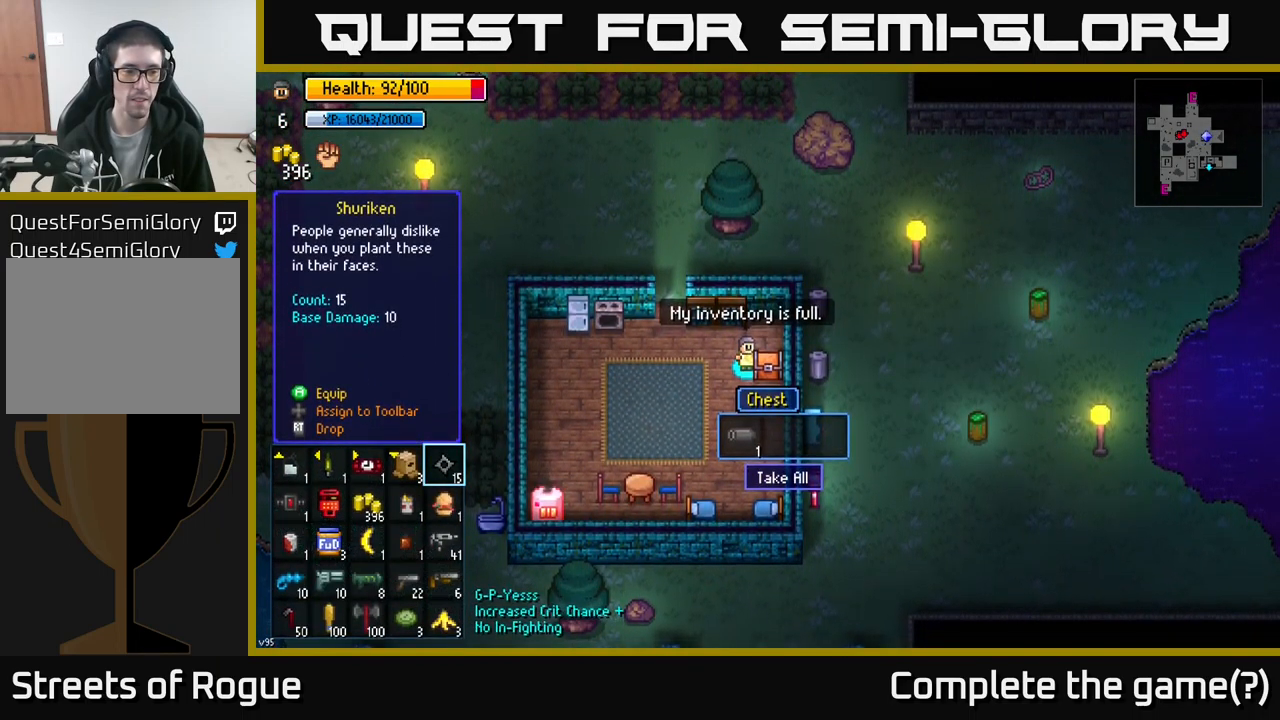
{"buttons": [], "left_stick": "down", "right_stick": "center", "events": [[100, "left_stick", "down"], [283, "left_stick", "center"], [383, "left_stick", "down"]]}
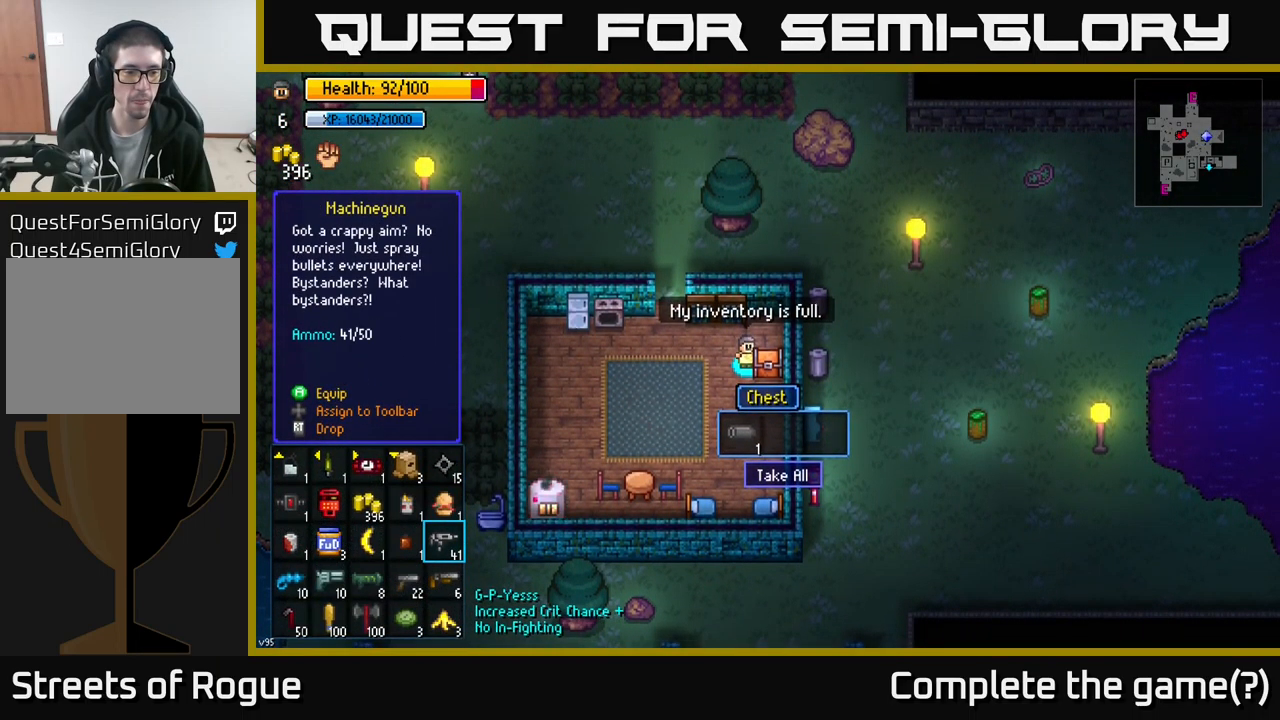
{"buttons": [], "left_stick": "down", "right_stick": "center", "events": [[67, "left_stick", "center"], [150, "left_stick", "down"], [317, "left_stick", "center"], [434, "left_stick", "down"]]}
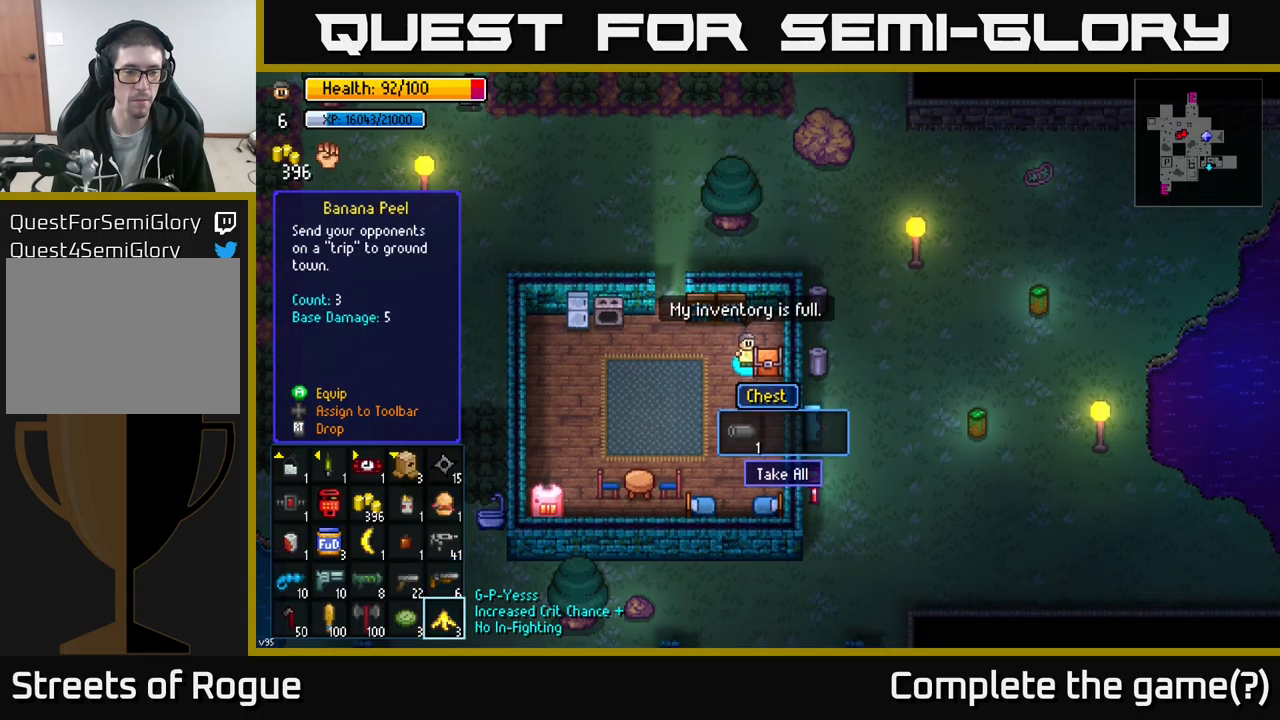
{"buttons": [], "left_stick": "center", "right_stick": "center", "events": [[67, "left_stick", "center"], [250, "R2", "down"], [317, "R2", "up"]]}
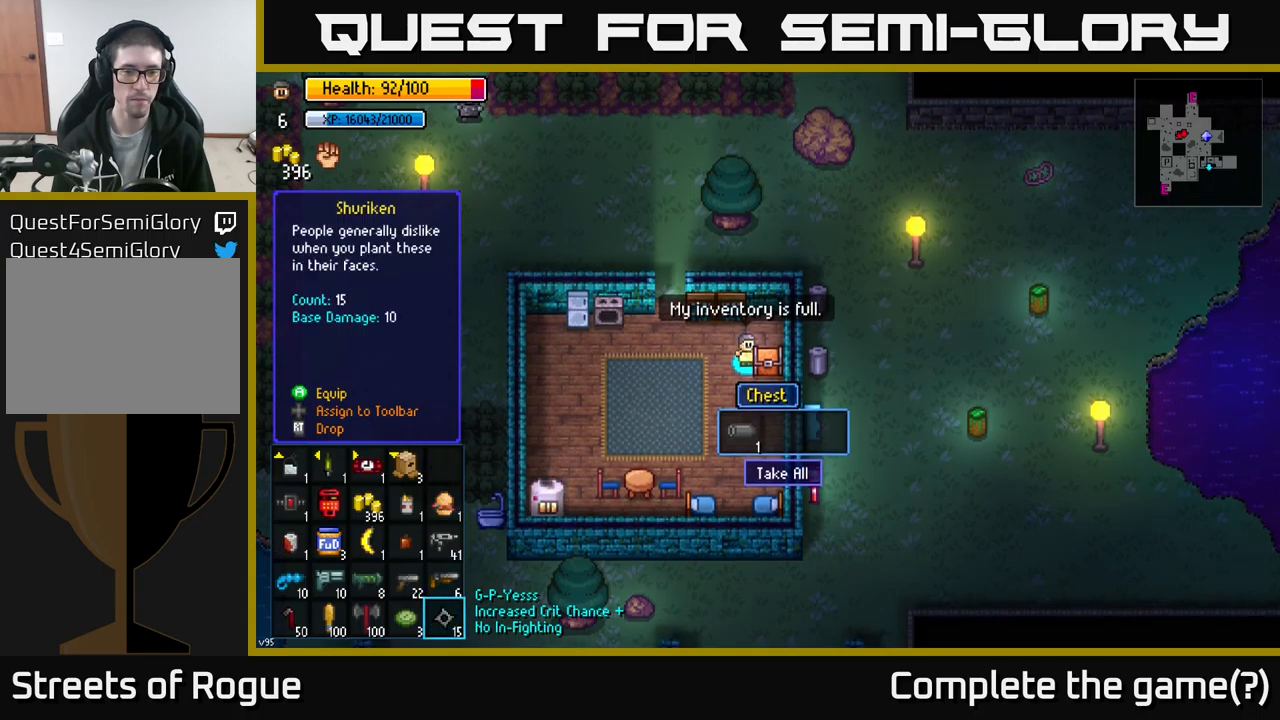
{"buttons": [], "left_stick": "center", "right_stick": "center", "events": [[417, "A", "down"], [484, "A", "up"]]}
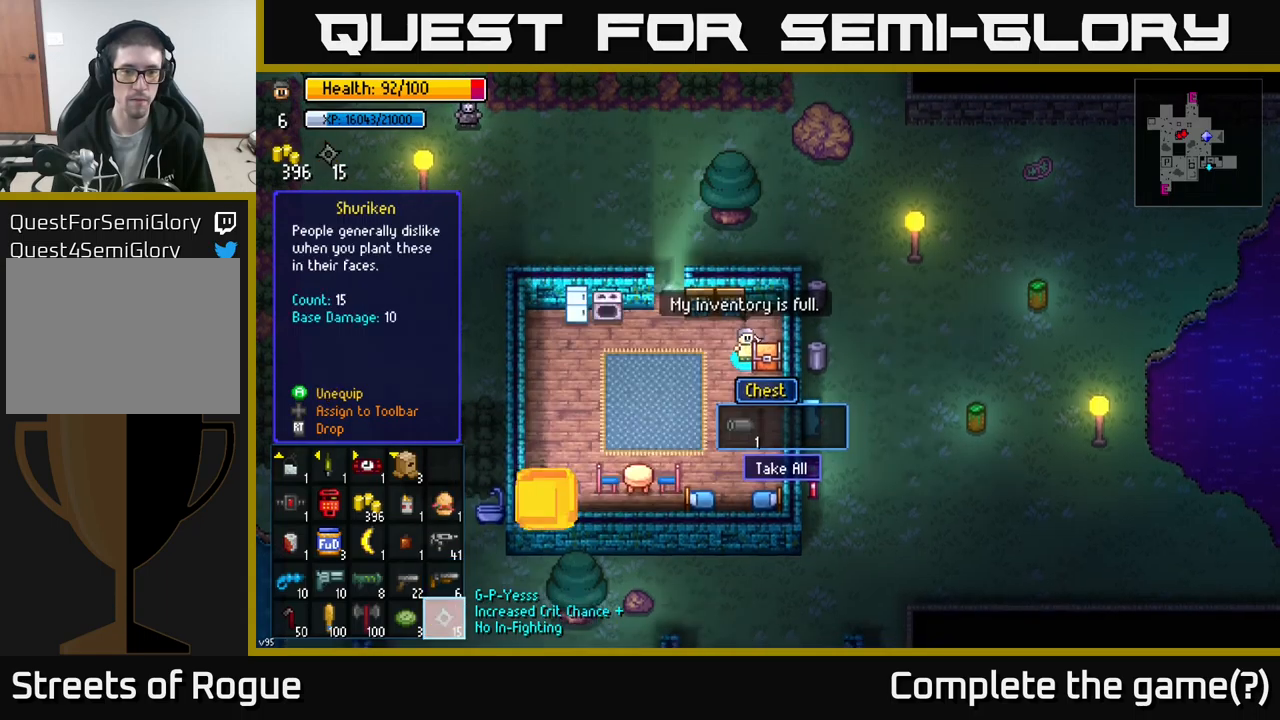
{"buttons": [], "left_stick": "center", "right_stick": "center", "events": []}
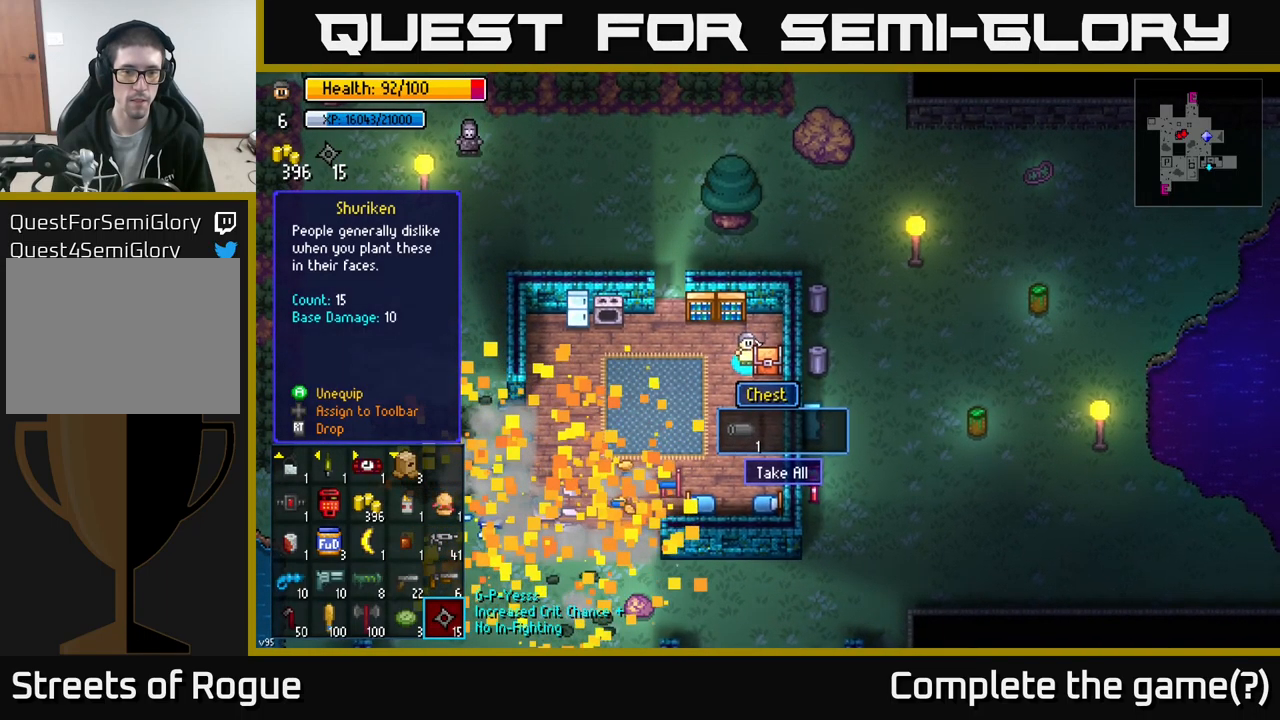
{"buttons": [], "left_stick": "center", "right_stick": "center", "events": []}
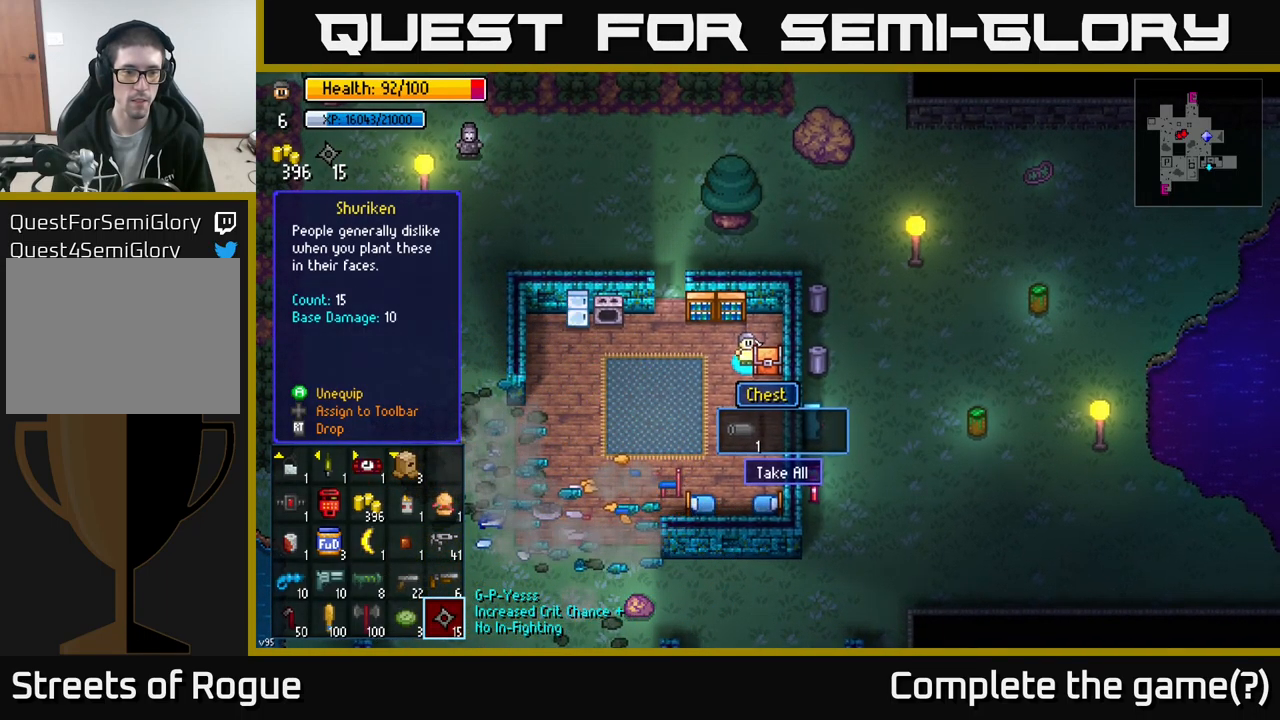
{"buttons": [], "left_stick": "center", "right_stick": "center", "events": [[384, "B", "down"], [467, "B", "up"]]}
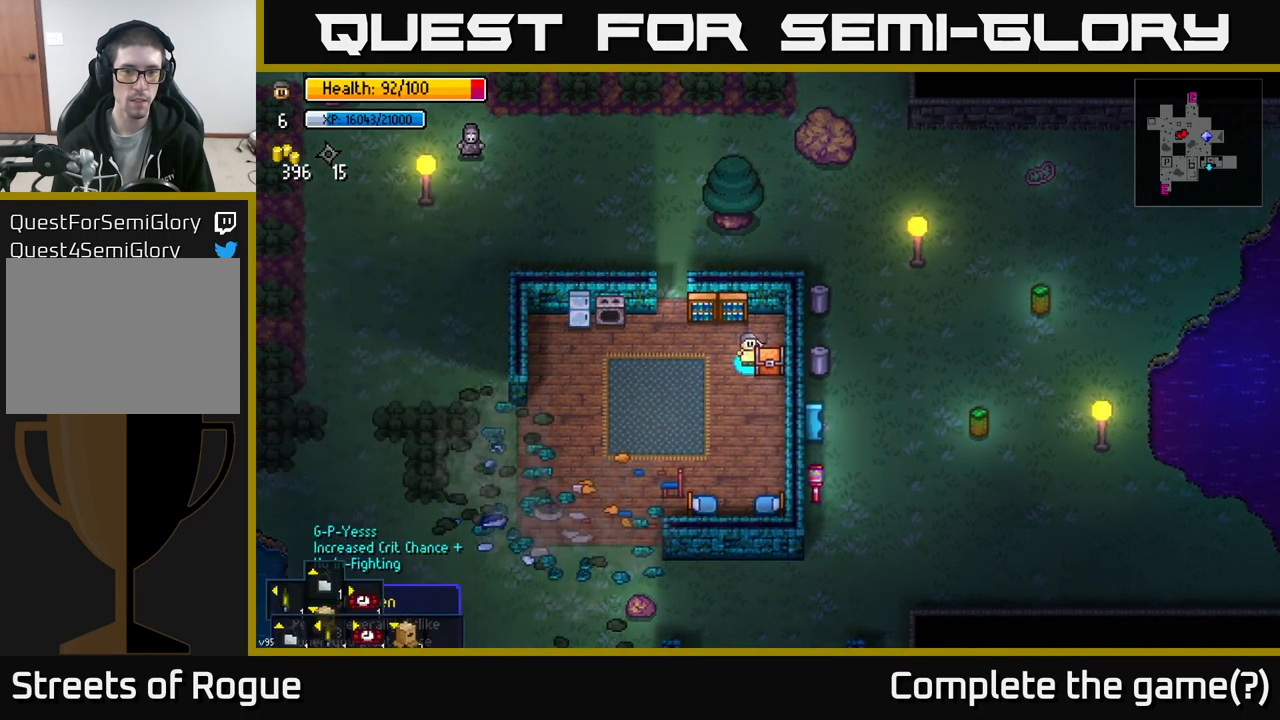
{"buttons": [], "left_stick": "center", "right_stick": "center", "events": [[150, "left_stick", "left"], [317, "left_stick", "center"]]}
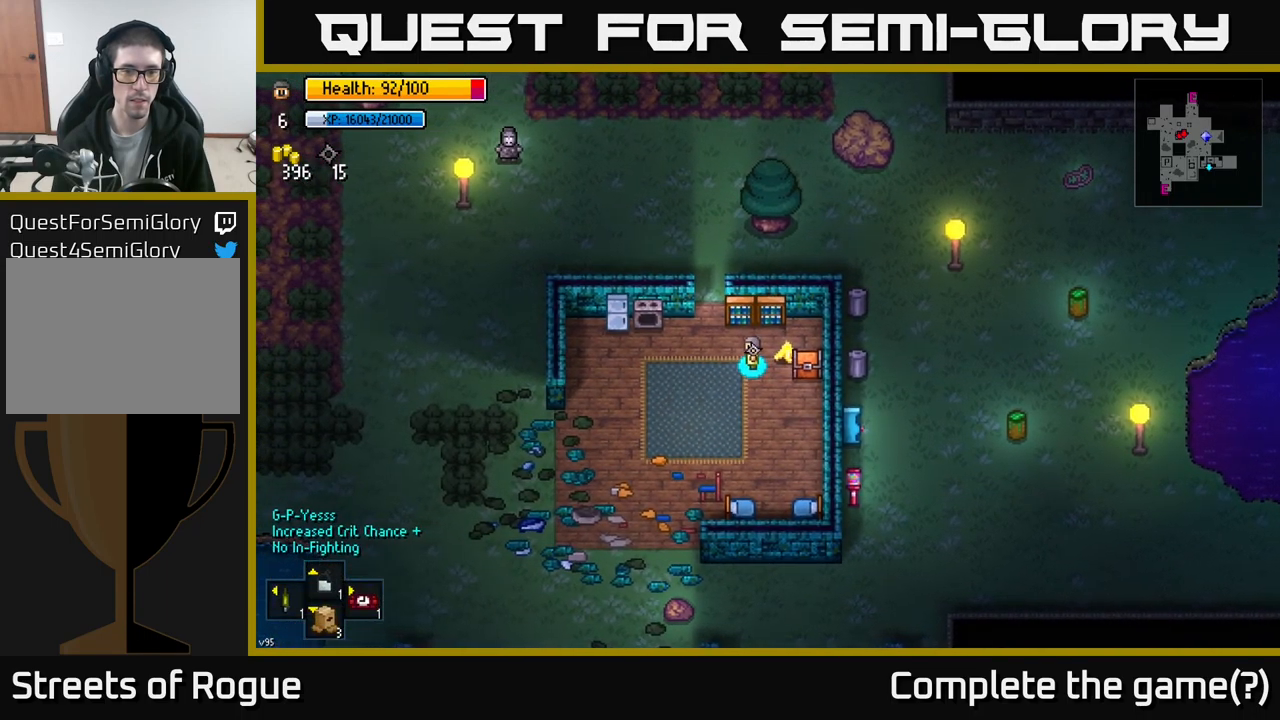
{"buttons": [], "left_stick": "center", "right_stick": "center", "events": [[217, "left_stick", "down-right"], [400, "left_stick", "center"]]}
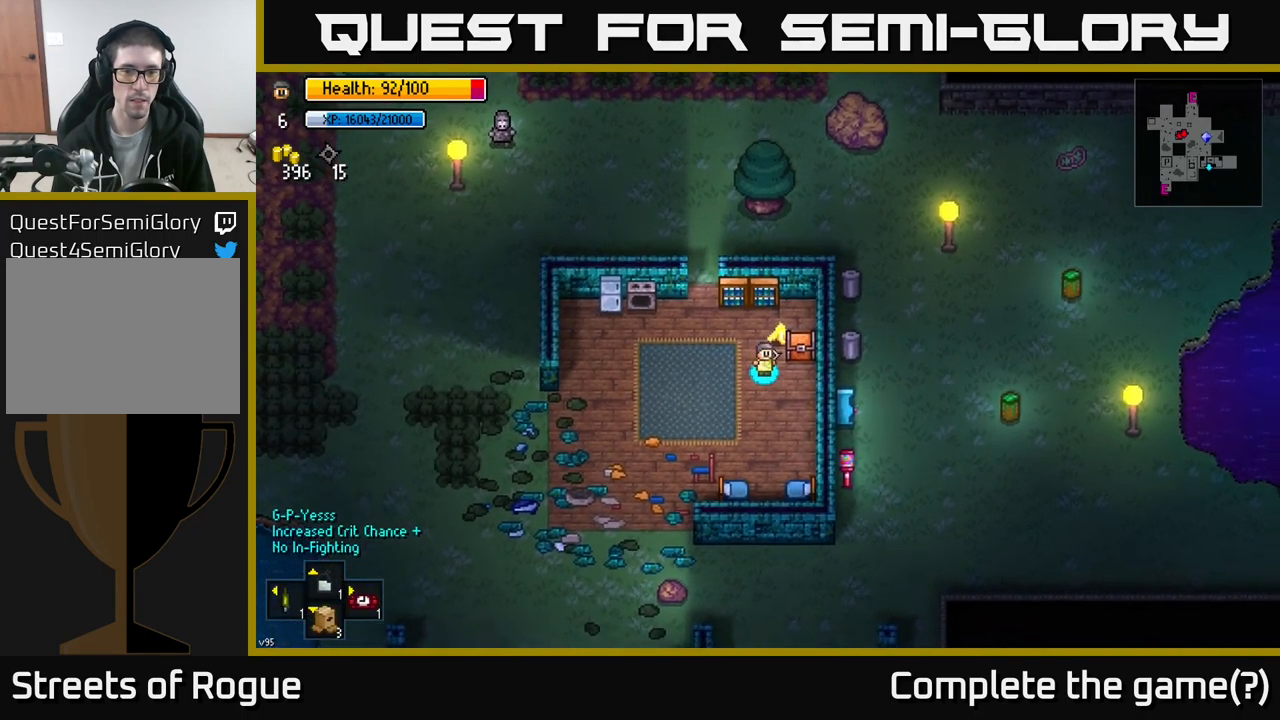
{"buttons": [], "left_stick": "center", "right_stick": "center", "events": [[50, "A", "down"], [134, "A", "up"]]}